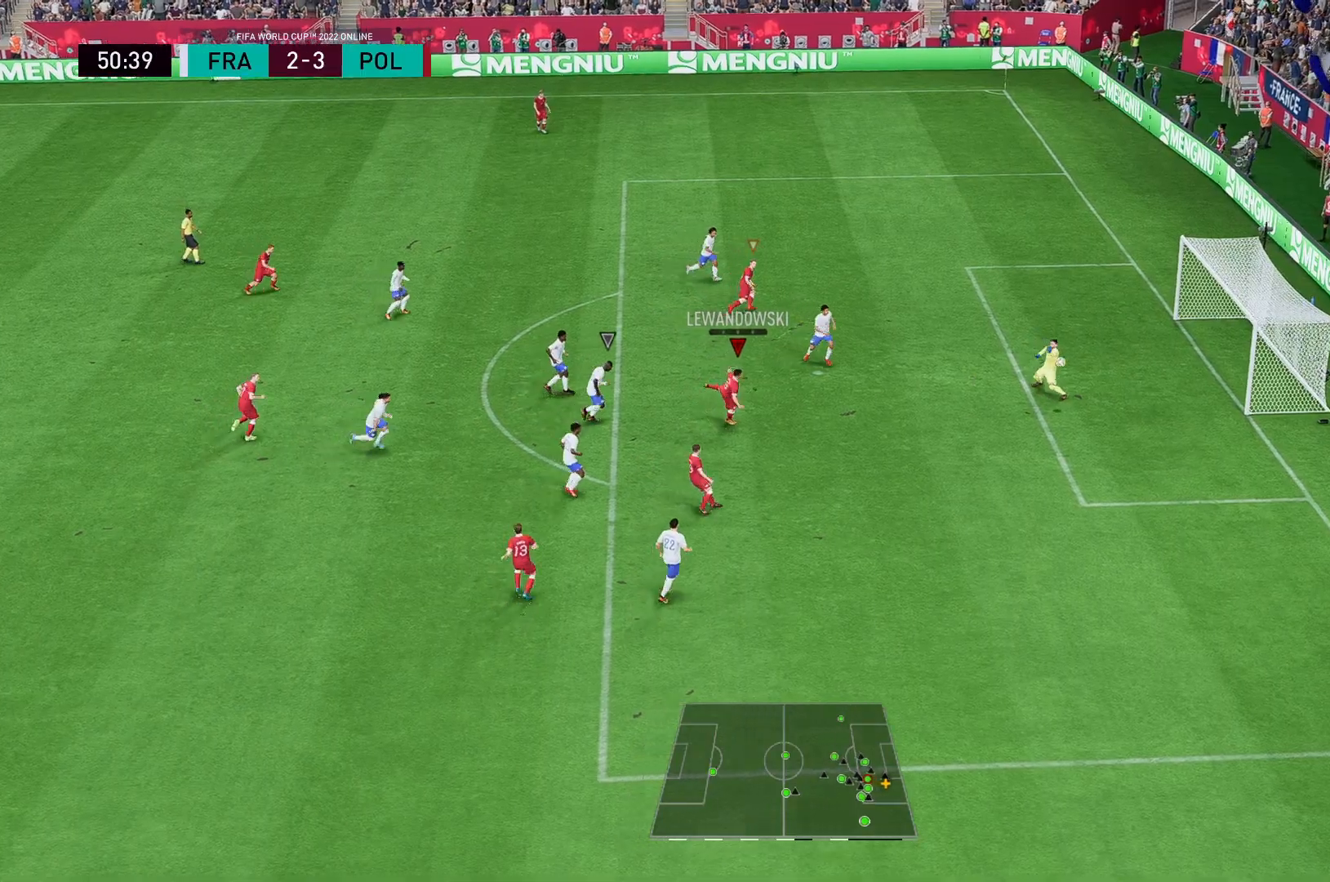
Gameplay with a controller (Xbox layout); each line is a JSON object with the inputs held at the frame after it. "events" lists button and stick changes between this image and that frame as [ms after this image, input, new state], when the widget could be followed in between. Not read: L3 R3.
{"buttons": ["R2"], "left_stick": "up-right", "right_stick": "center", "events": [[500, "R2", "down"], [500, "left_stick", "up-right"]]}
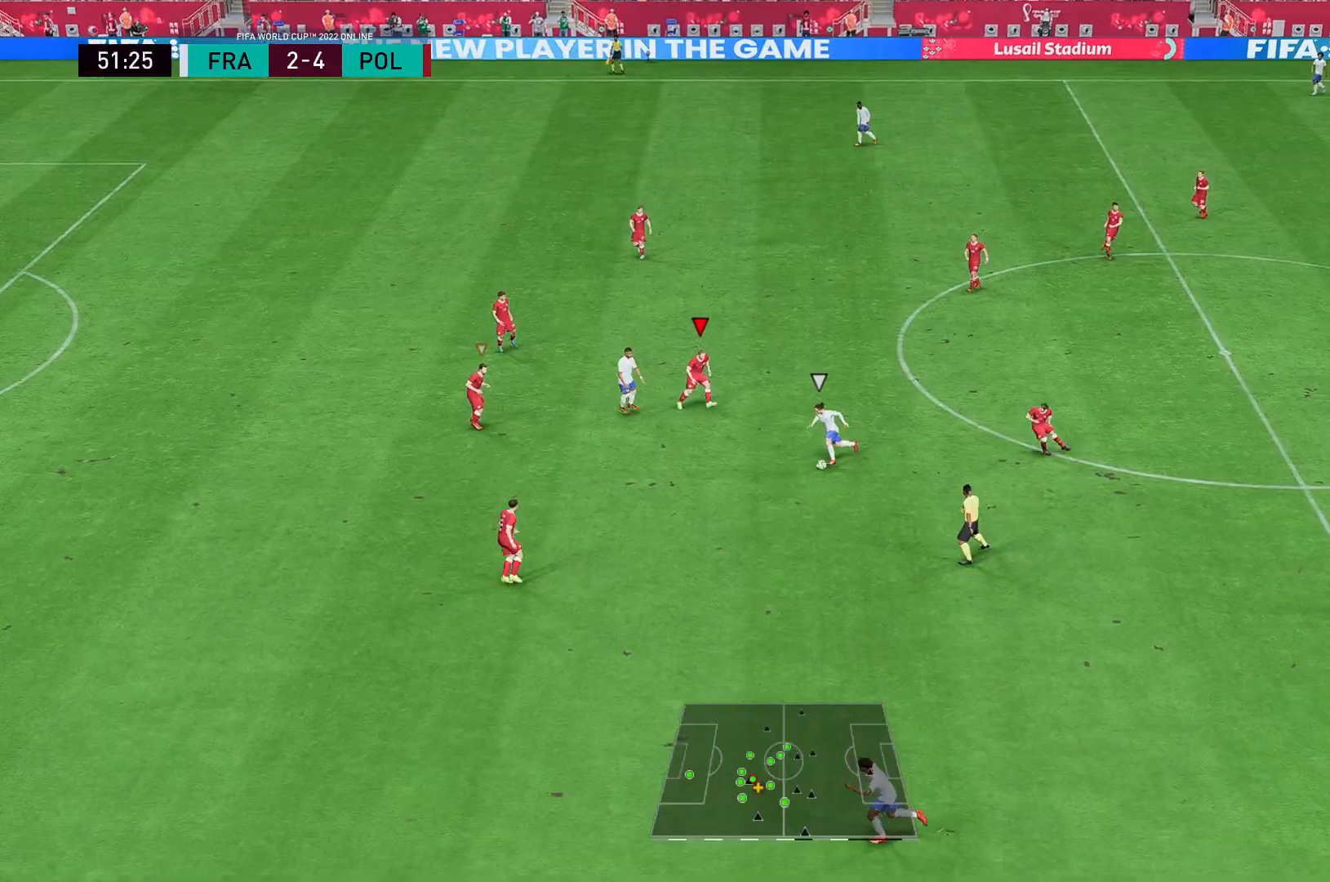
{"buttons": [], "left_stick": "right", "right_stick": "center", "events": [[200, "left_stick", "right"], [483, "R2", "up"]]}
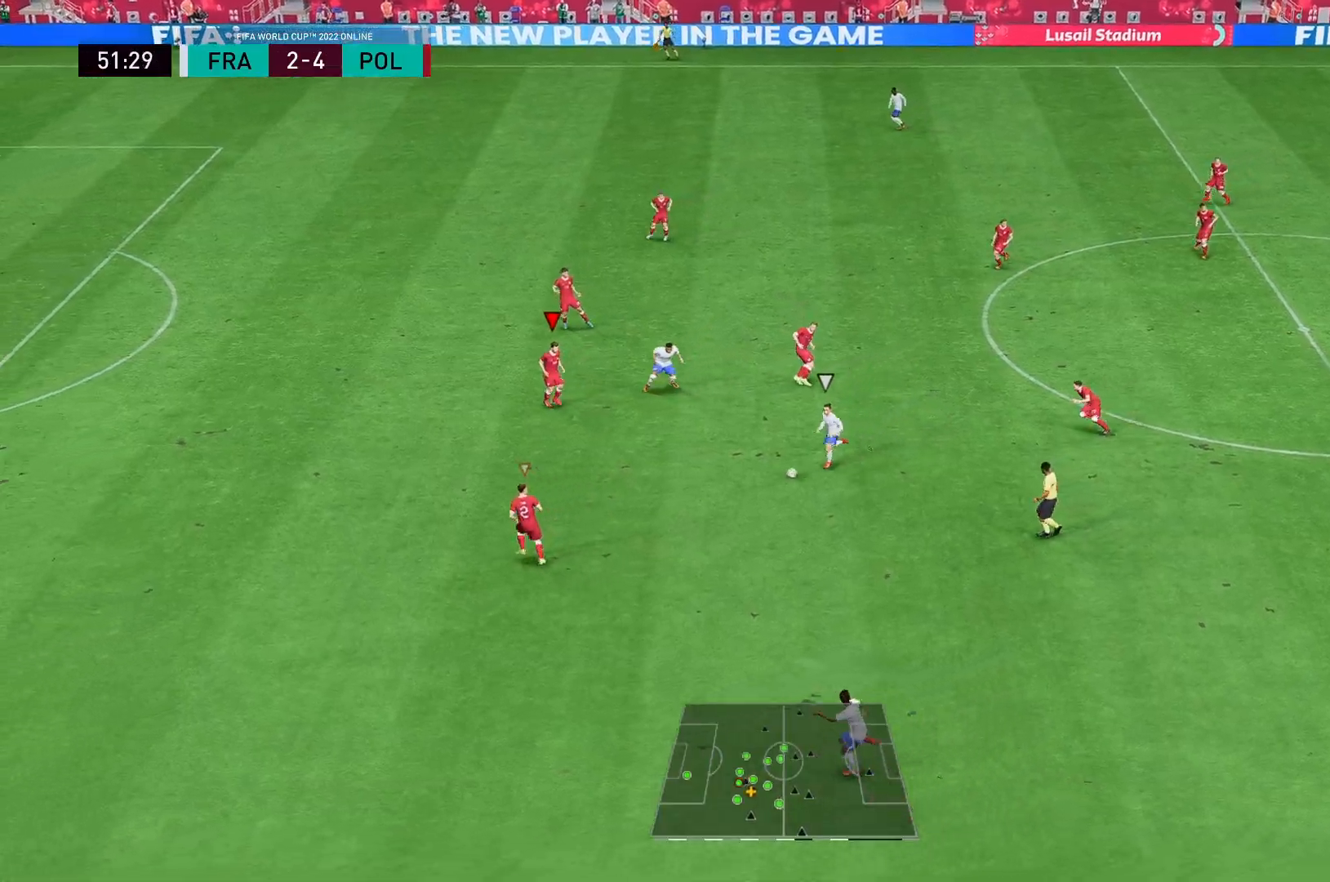
{"buttons": ["L2", "R2"], "left_stick": "up-right", "right_stick": "center", "events": [[67, "left_stick", "up-right"], [267, "R2", "down"], [417, "L2", "down"]]}
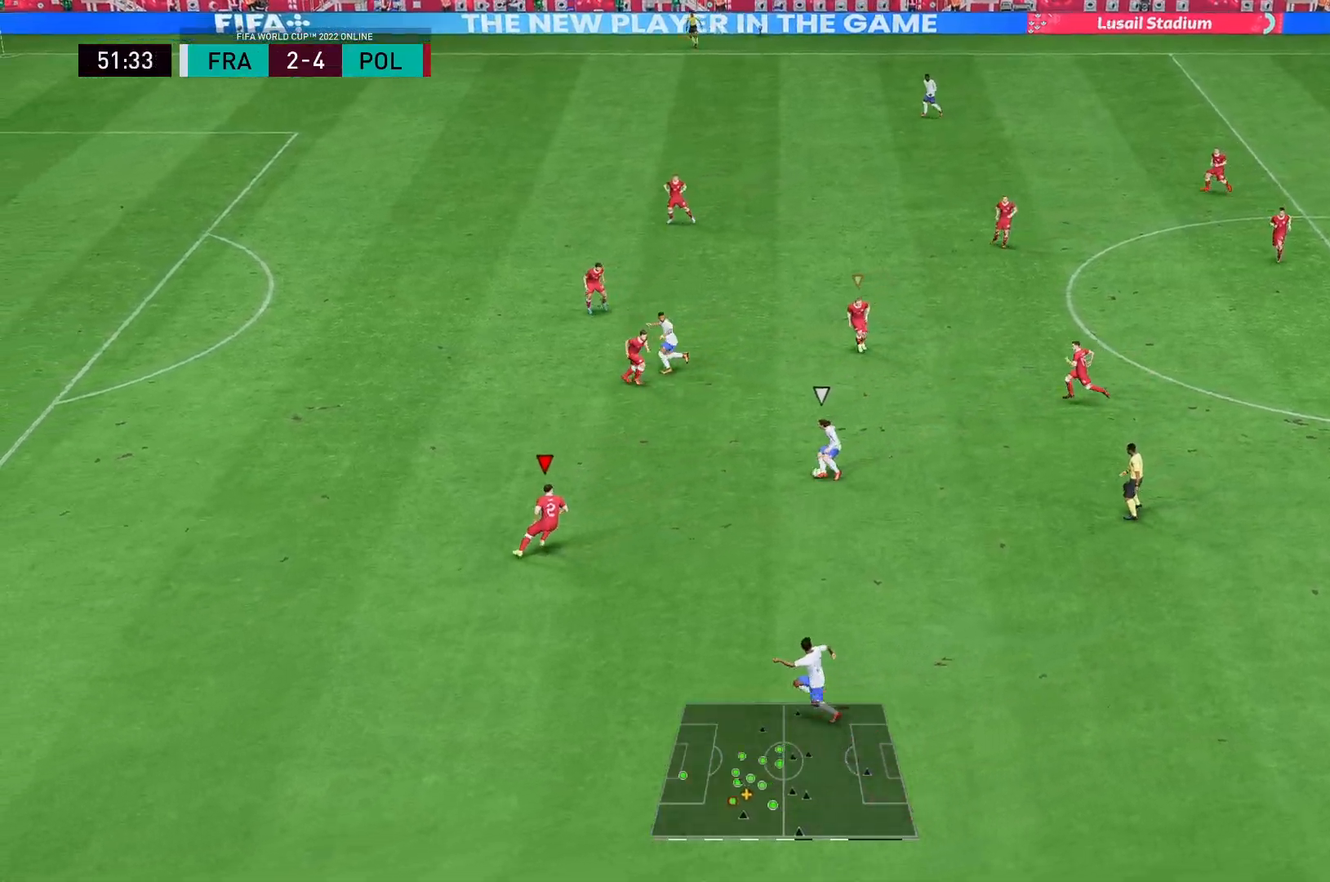
{"buttons": ["L2", "R2"], "left_stick": "up-right", "right_stick": "center", "events": [[217, "left_stick", "up"], [417, "left_stick", "up-right"]]}
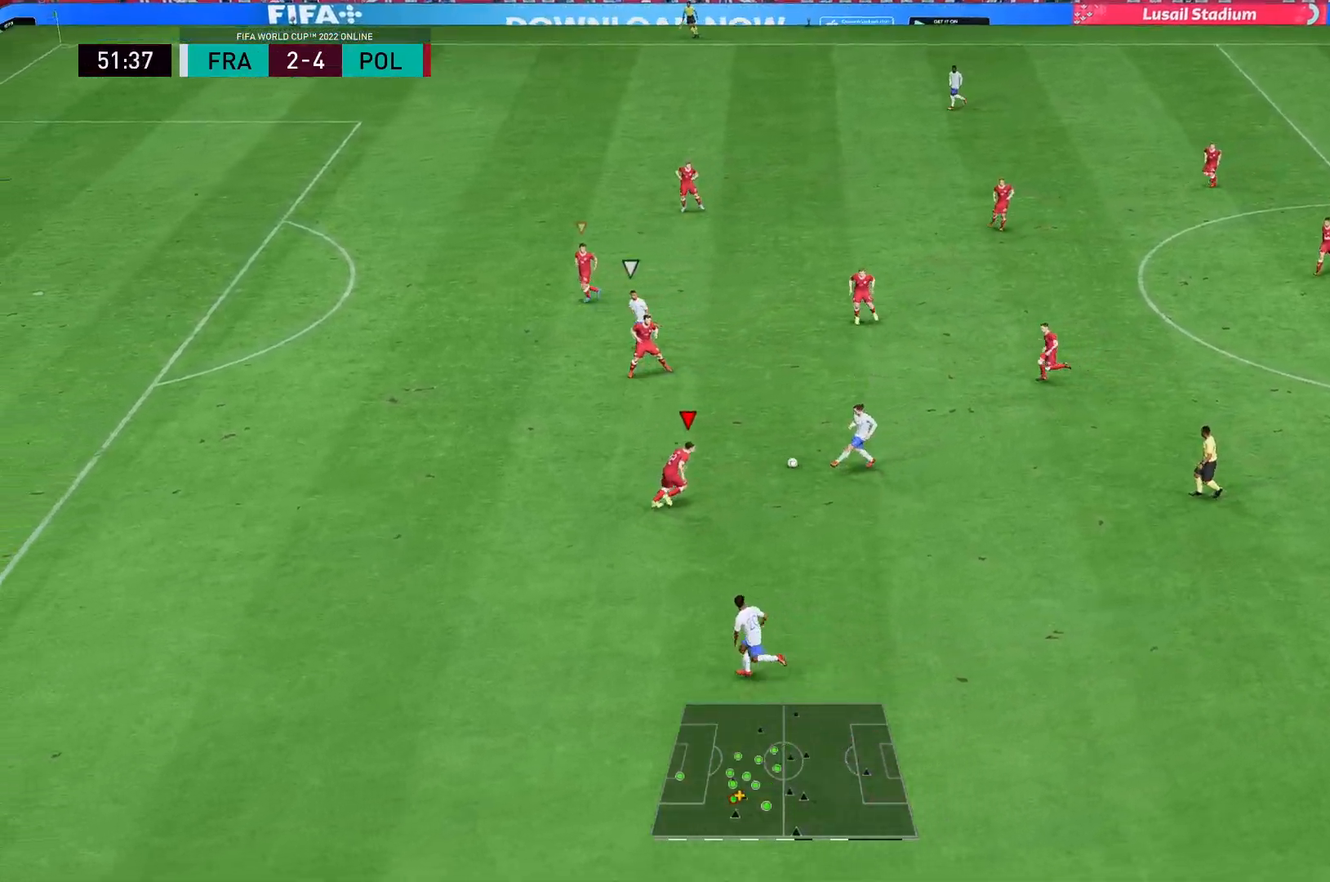
{"buttons": ["R2"], "left_stick": "left", "right_stick": "center", "events": [[383, "left_stick", "left"], [400, "L2", "up"]]}
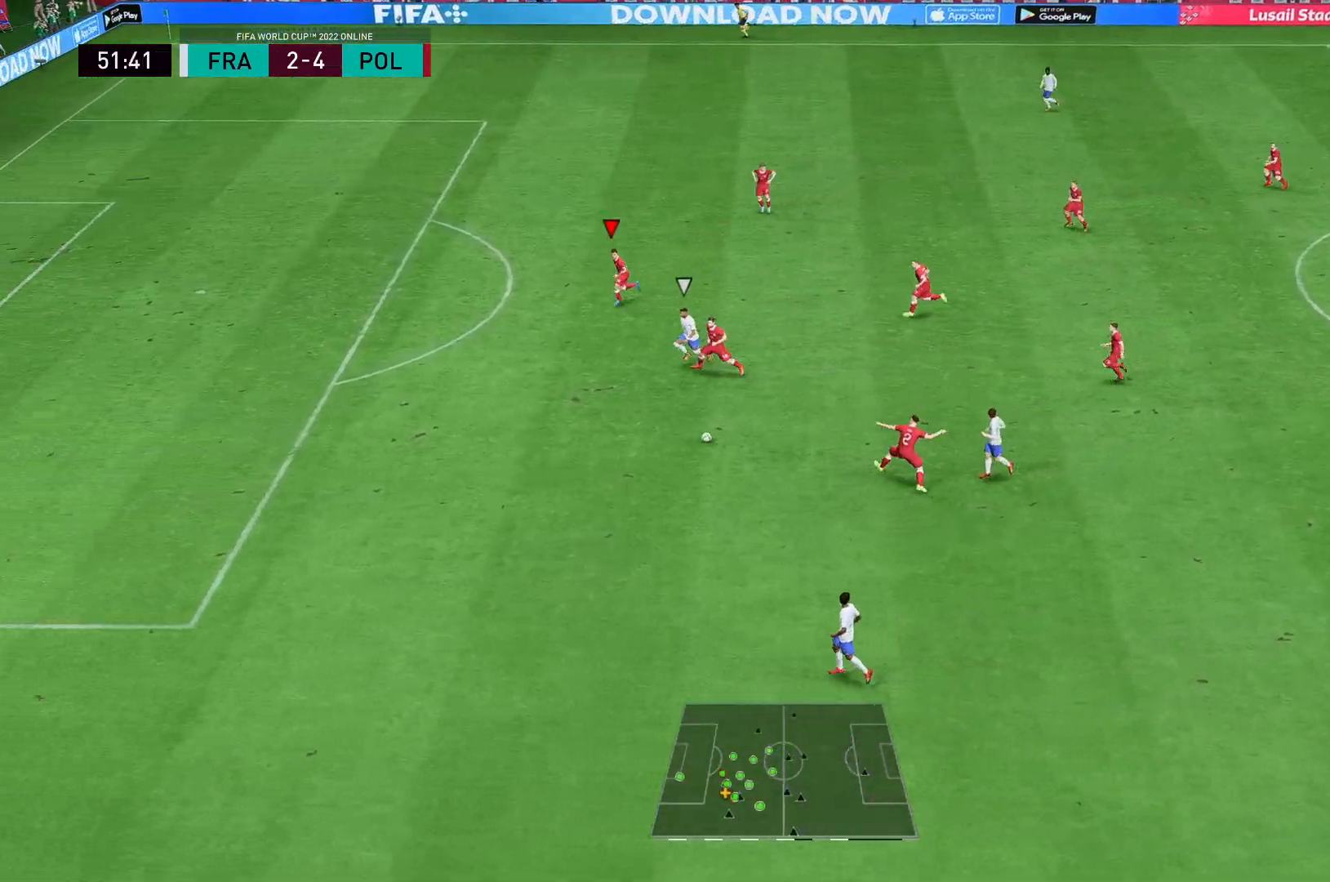
{"buttons": ["Y", "R2"], "left_stick": "left", "right_stick": "center", "events": [[350, "Y", "down"]]}